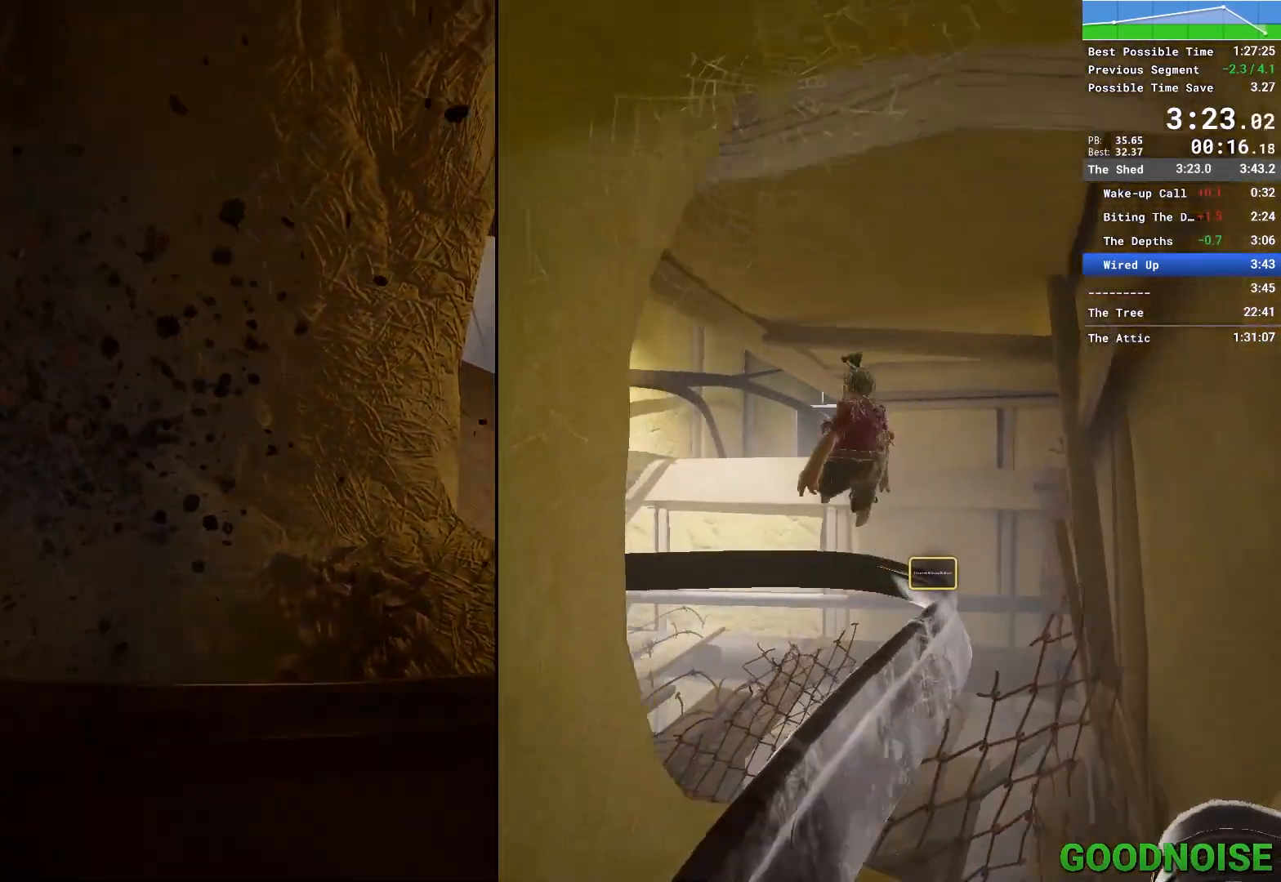
Gameplay with keyboard and mouse; each line is a JSON object with the keys and mouse buttons held at the frame after it. "events" lists presses ("down") and releases ("up") of "1", "2", "3", "4", "5", "a", "alt", "c", "caps_lock", "ctrl", "d", "e", "escape", "f", "q", "r", "s", "shift", "space", "tab", "v", "w", "x", "z", "mouse_left", "mouse_middle", "mouse_right", "mouse_wheel_up" and "mouse_wheel_down" between this image and that frame as [ms after this image, input, new state], when the widget could be followed in between. "mouse_left", "mouse_middle", "mouse_right", "mouse_wheel_up", "mouse_wheel_down" = the "left", "middle", "right", "wheel_up", "wheel_down" buttons of the "mouse" list. No other keys are recorded. Not read: mouse_move other_keys.
{"keys": [], "mouse": [], "events": []}
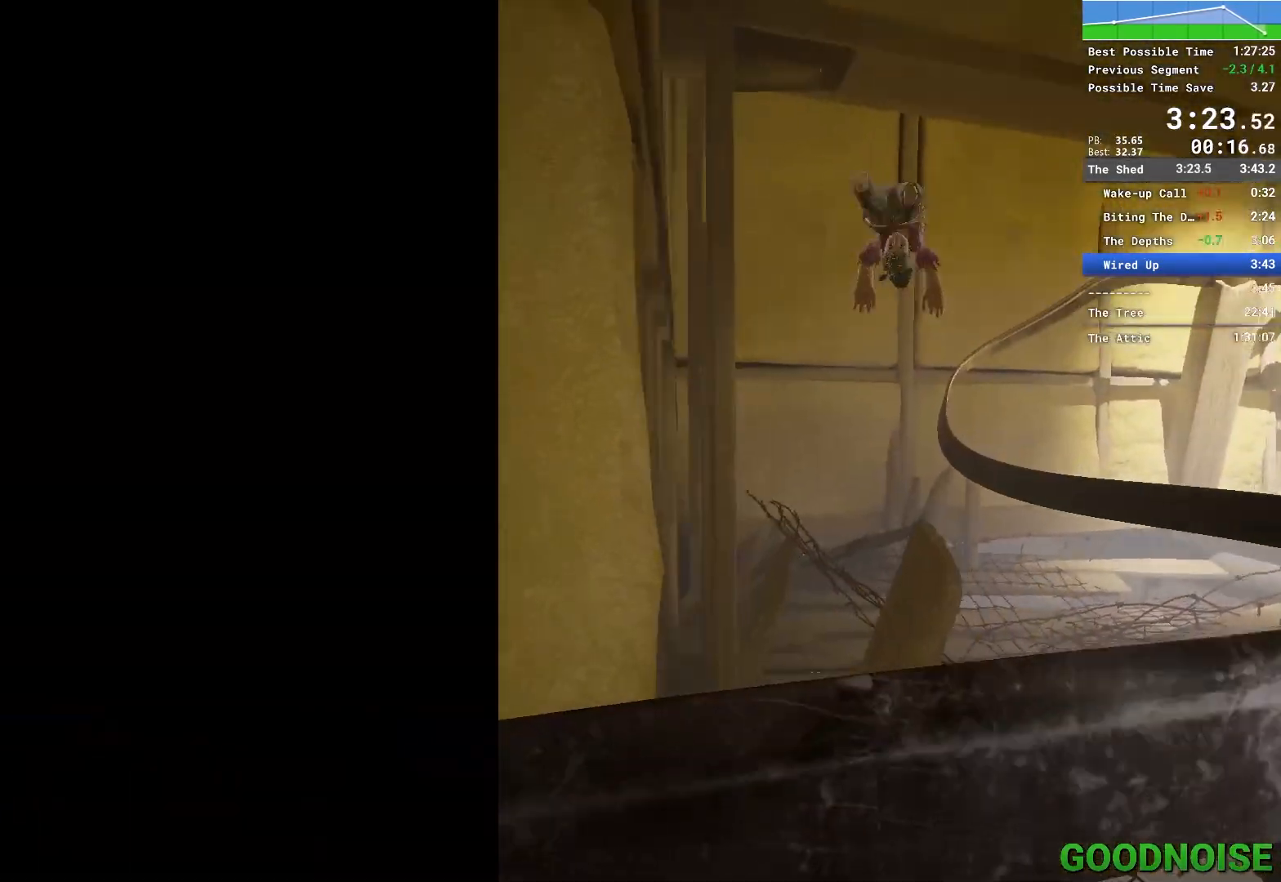
{"keys": [], "mouse": [], "events": []}
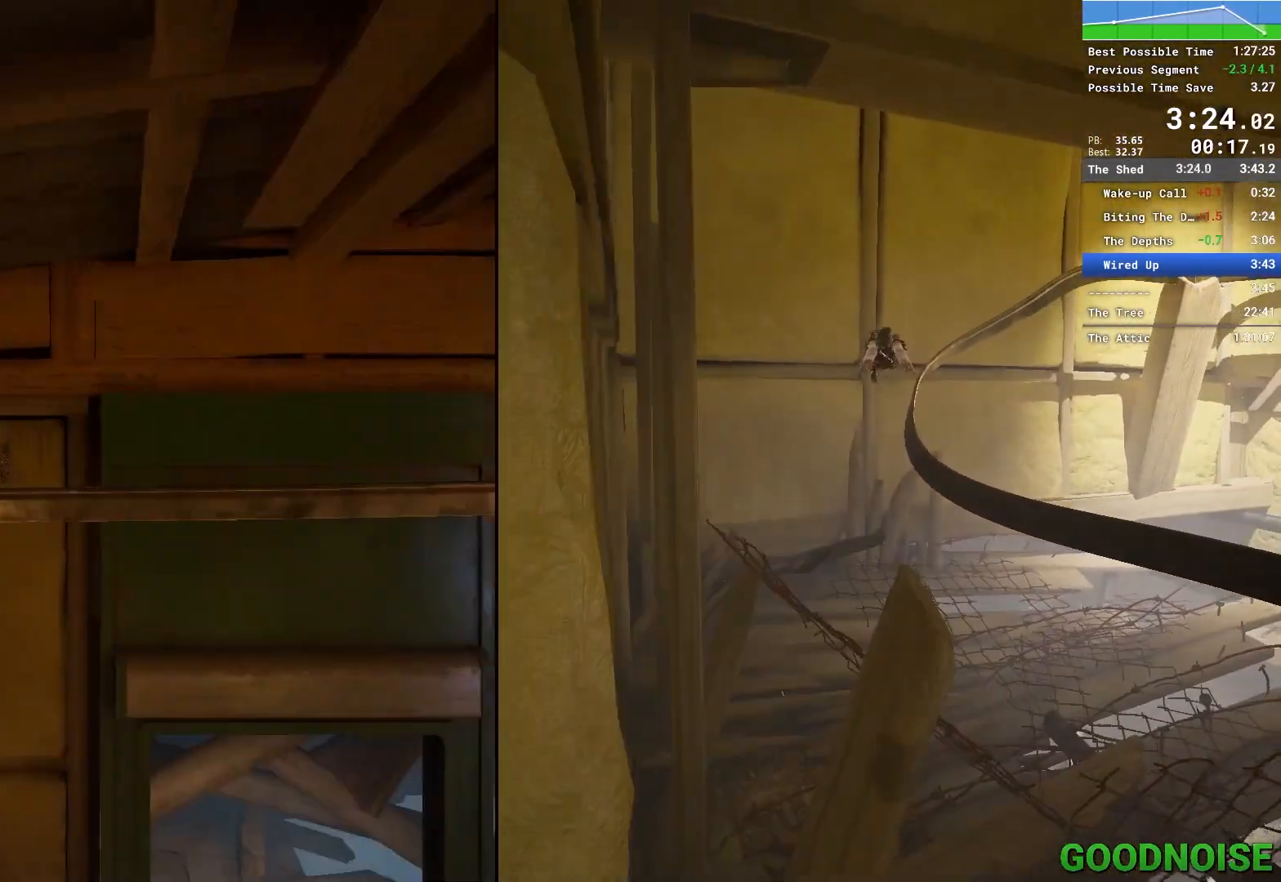
{"keys": [], "mouse": [], "events": []}
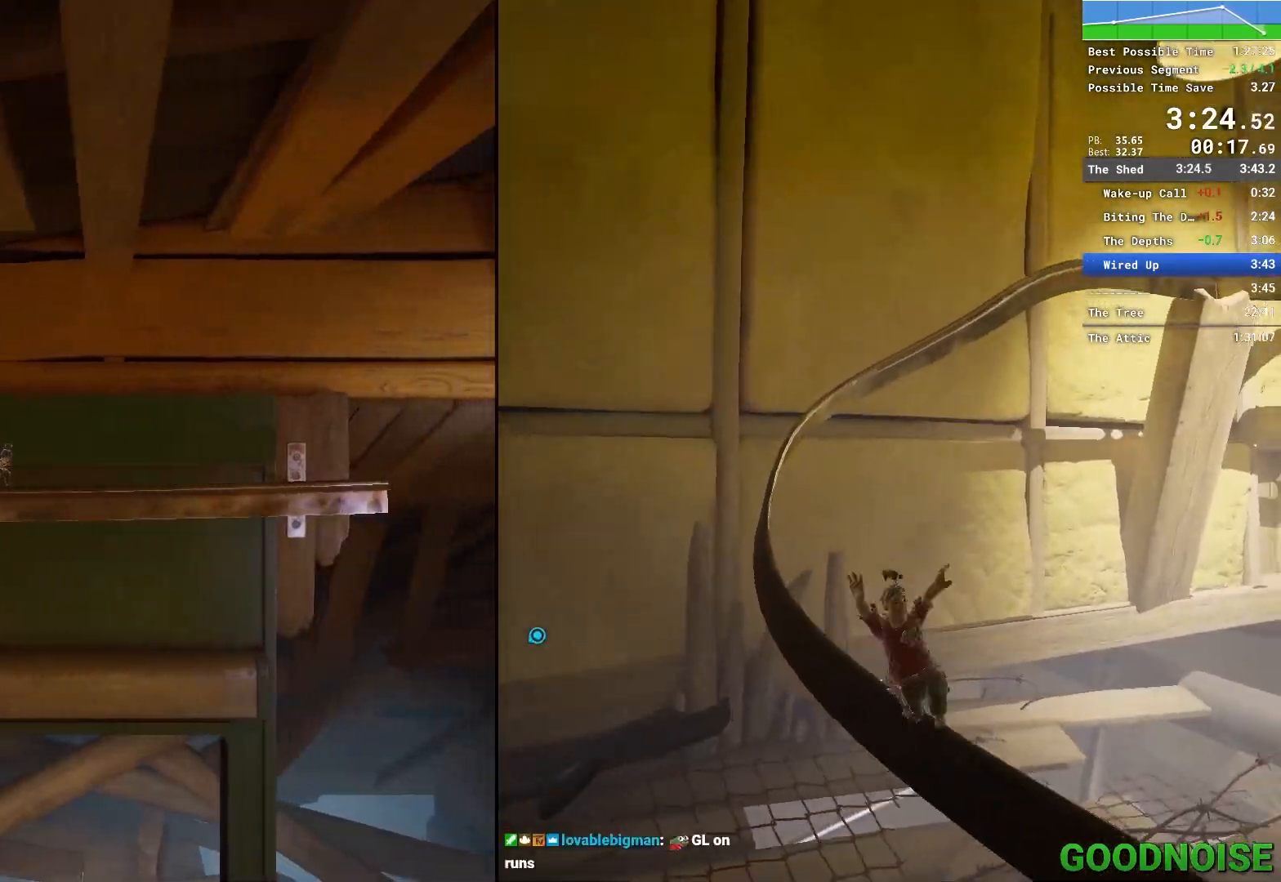
{"keys": [], "mouse": [], "events": []}
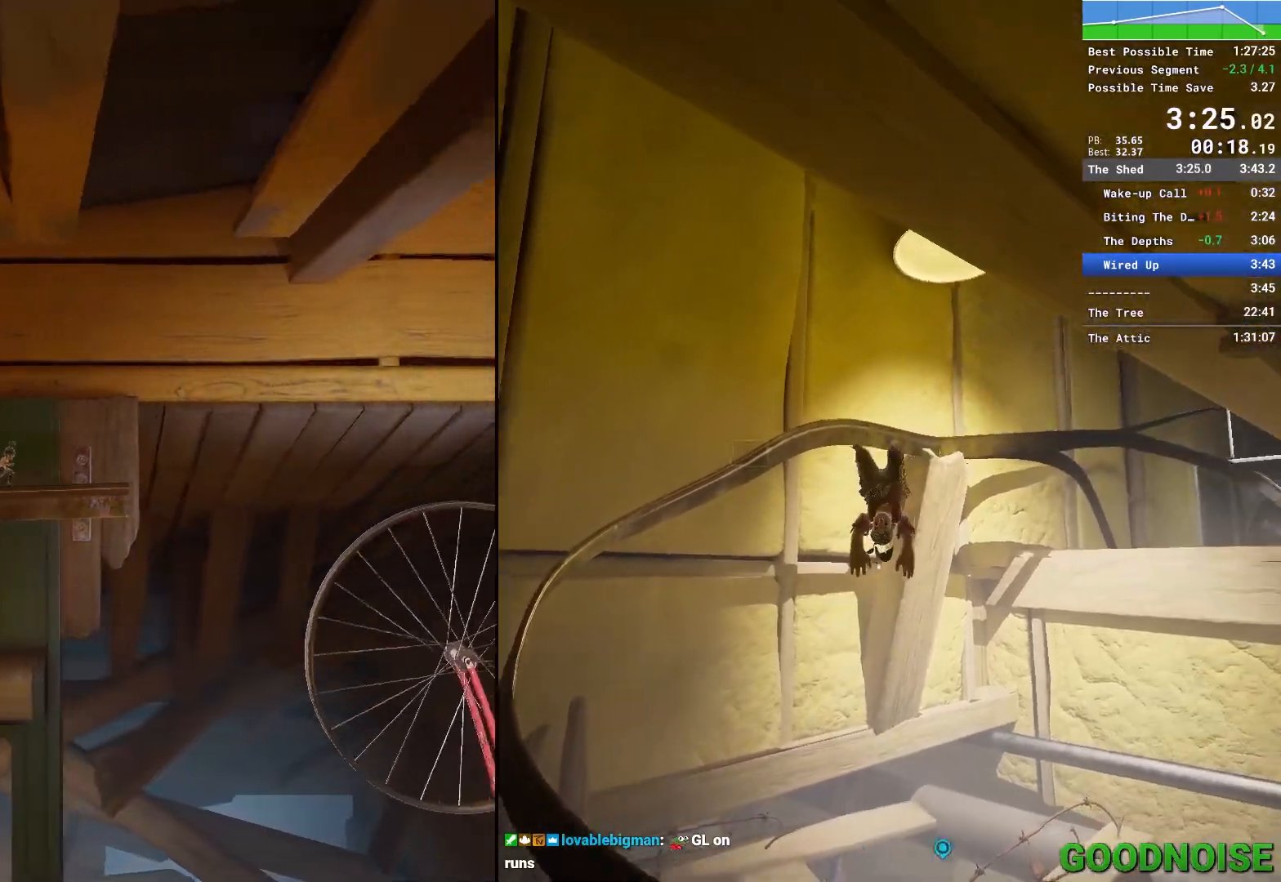
{"keys": ["space"], "mouse": ["right"], "events": [[67, "mouse_right", "down"], [117, "space", "down"]]}
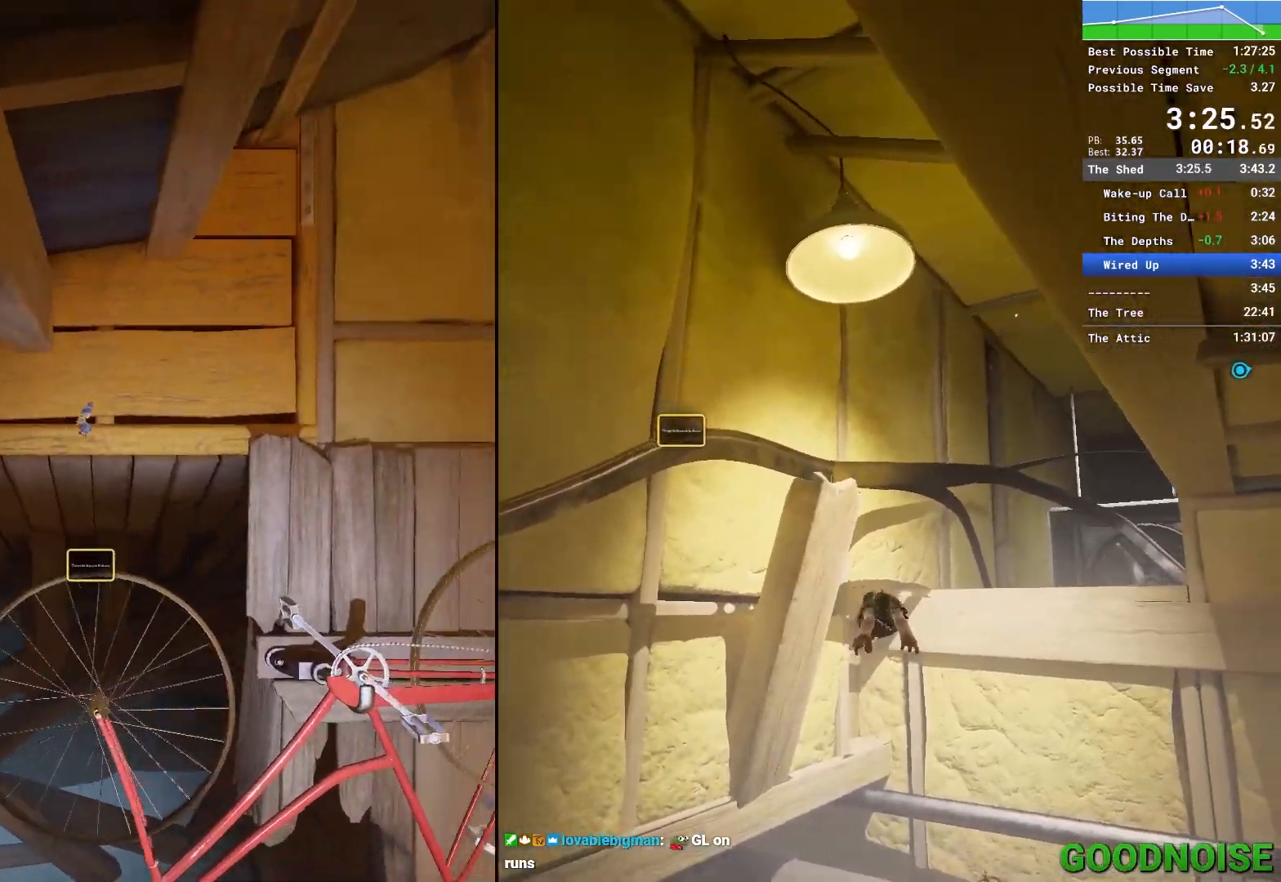
{"keys": ["d", "space"], "mouse": [], "events": [[233, "d", "down"], [233, "space", "up"], [283, "mouse_right", "up"], [417, "space", "down"]]}
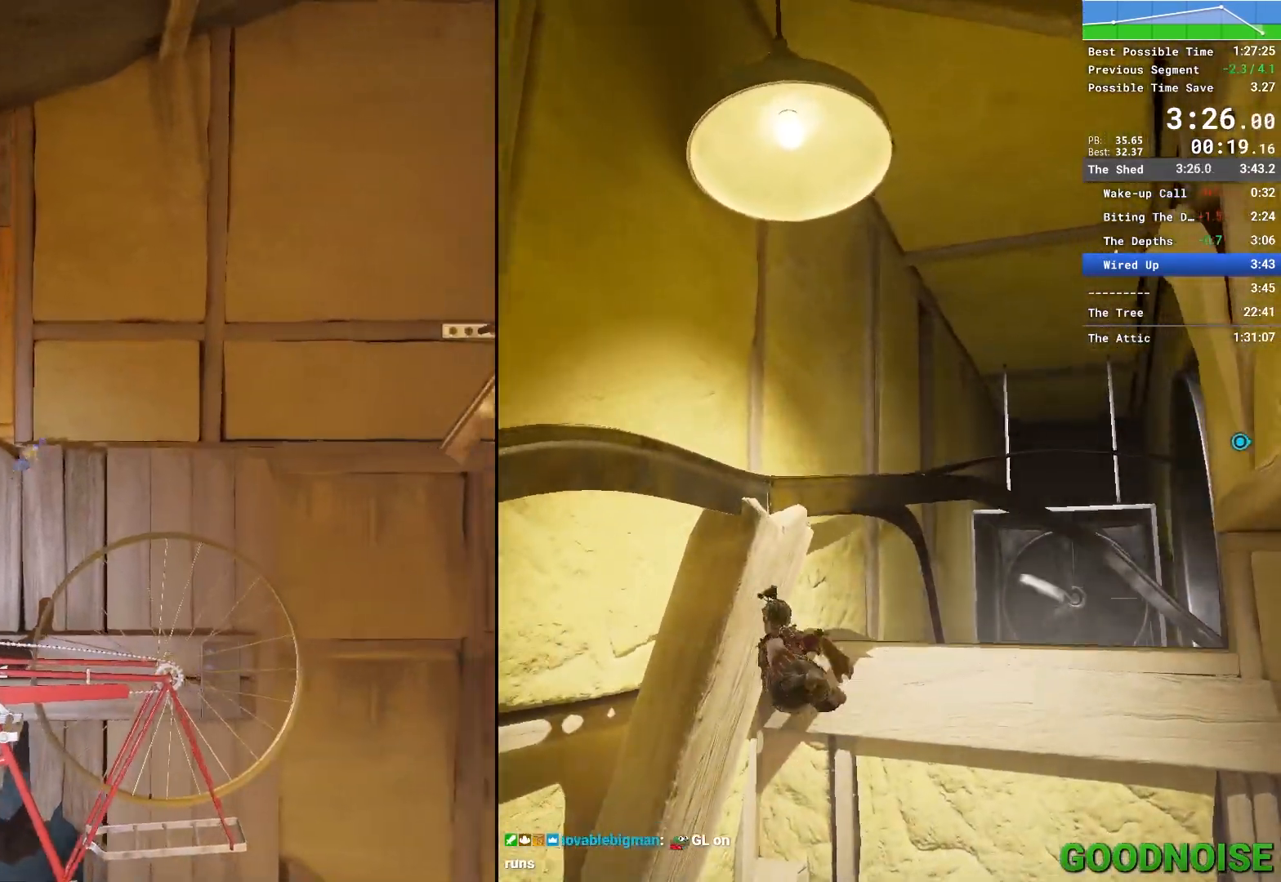
{"keys": ["d"], "mouse": [], "events": [[100, "space", "up"], [200, "mouse_right", "down"], [400, "mouse_right", "up"]]}
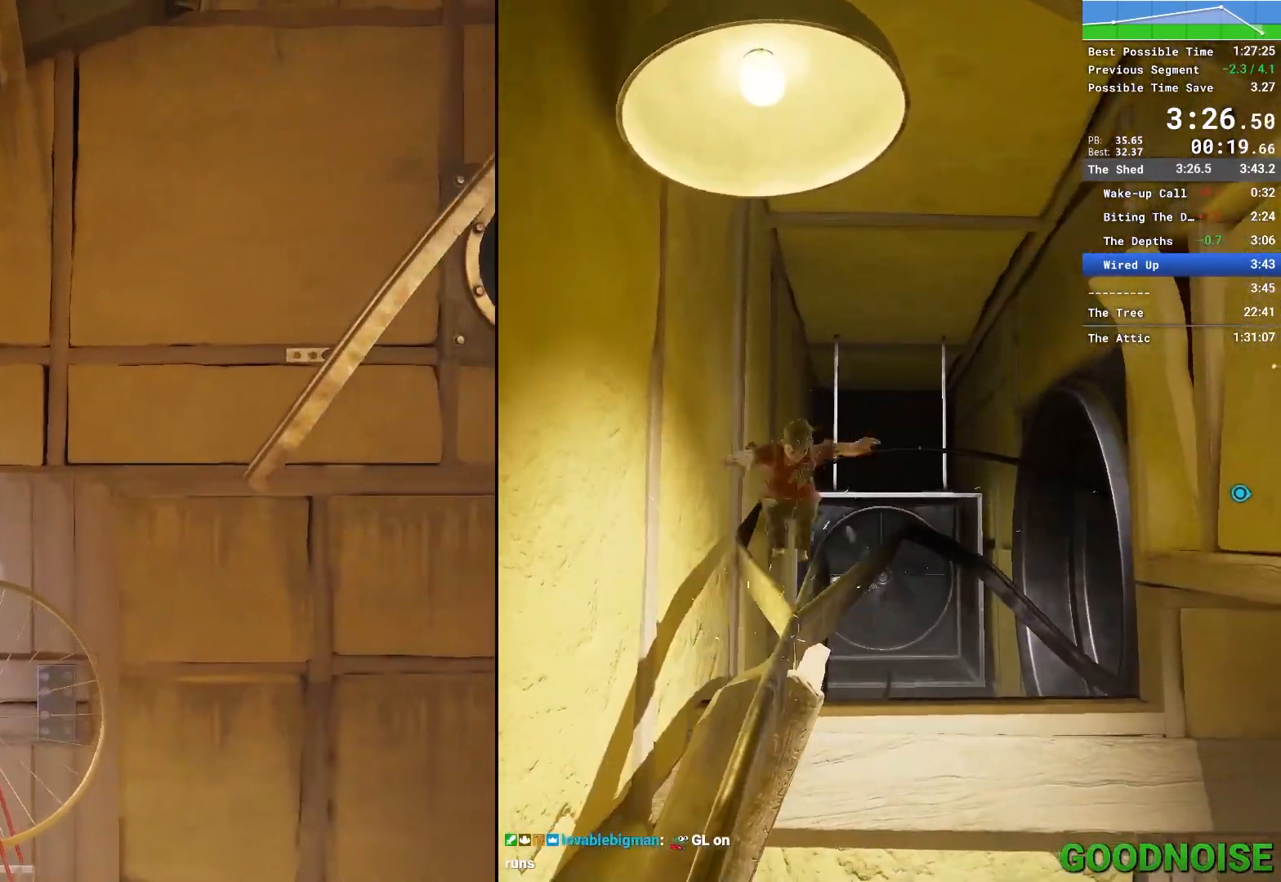
{"keys": [], "mouse": [], "events": [[267, "d", "up"]]}
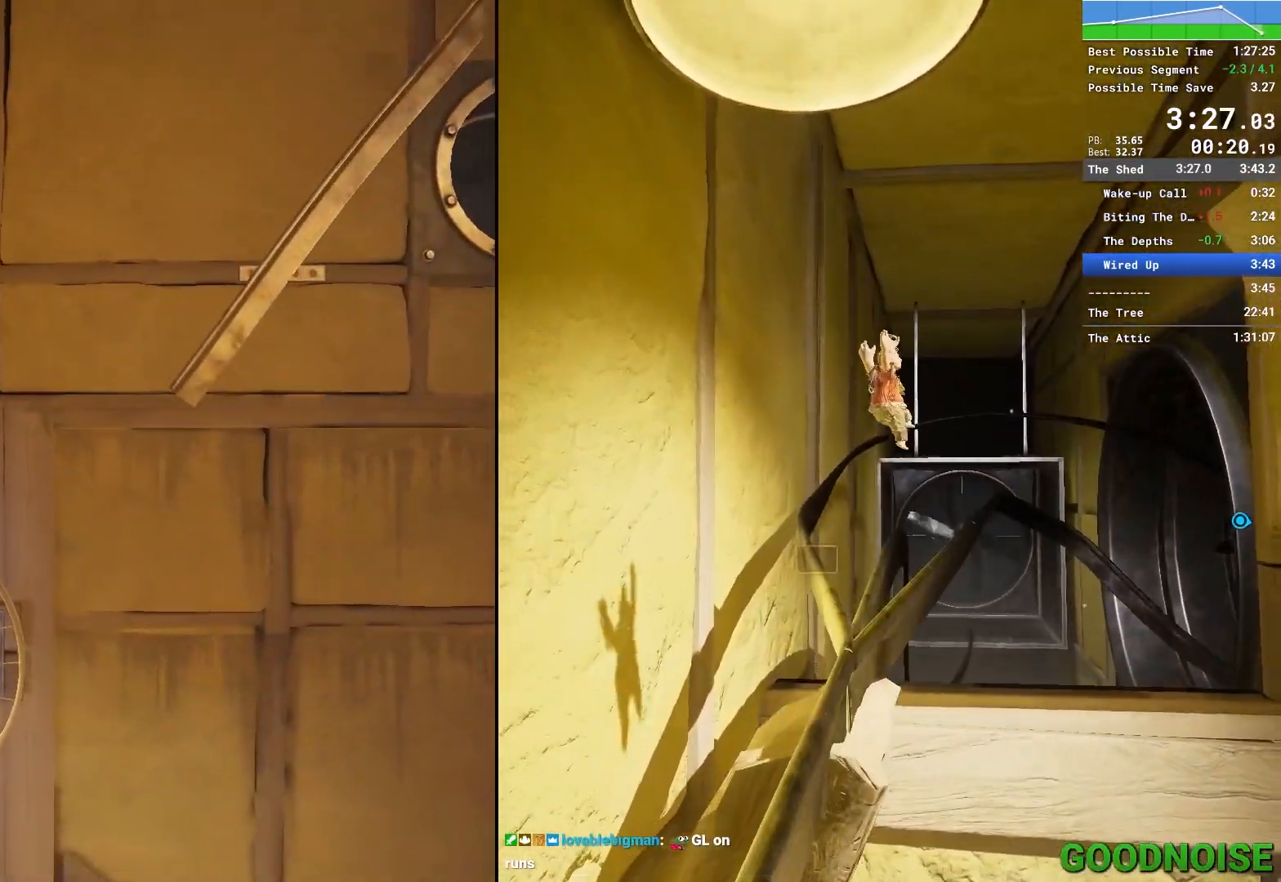
{"keys": [], "mouse": [], "events": [[217, "mouse_right", "down"], [417, "mouse_right", "up"]]}
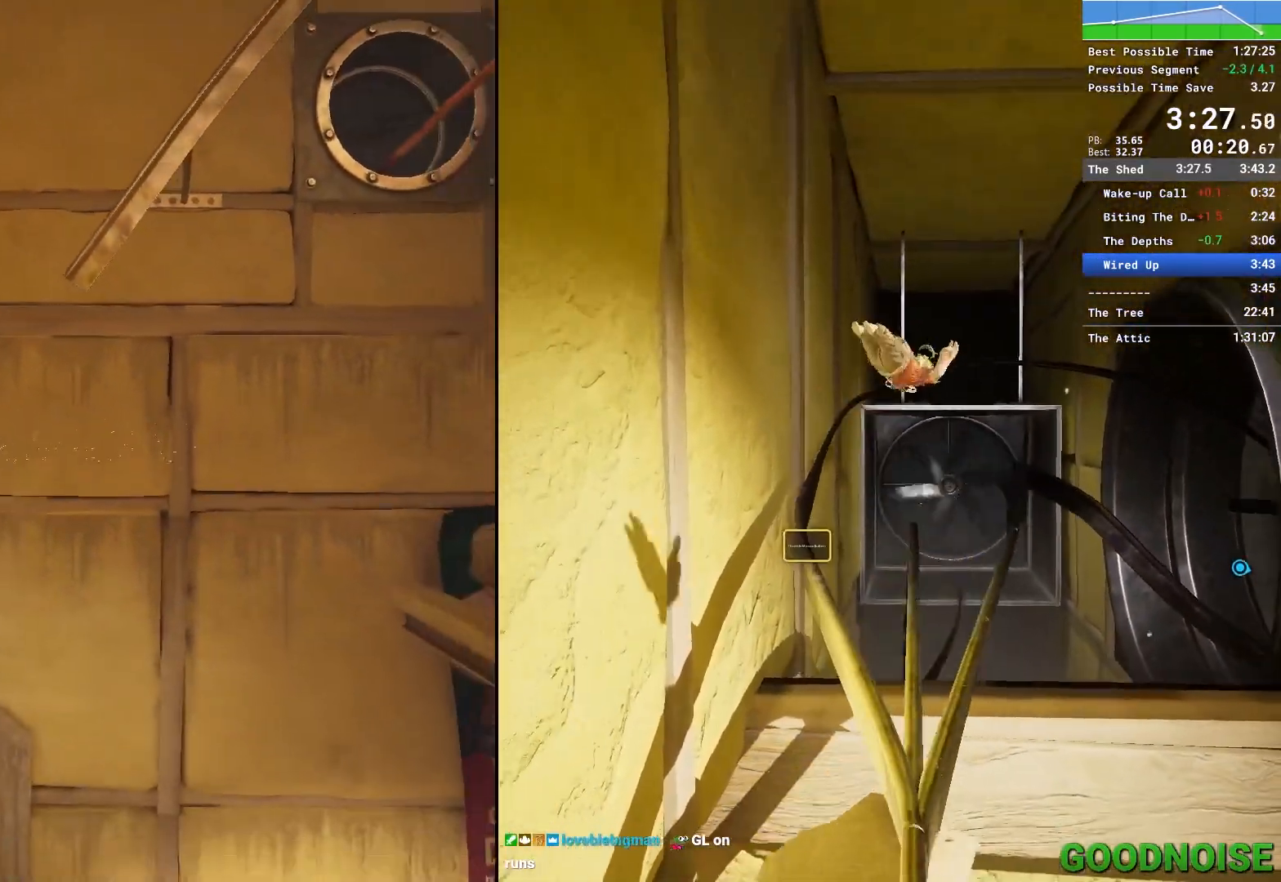
{"keys": [], "mouse": [], "events": []}
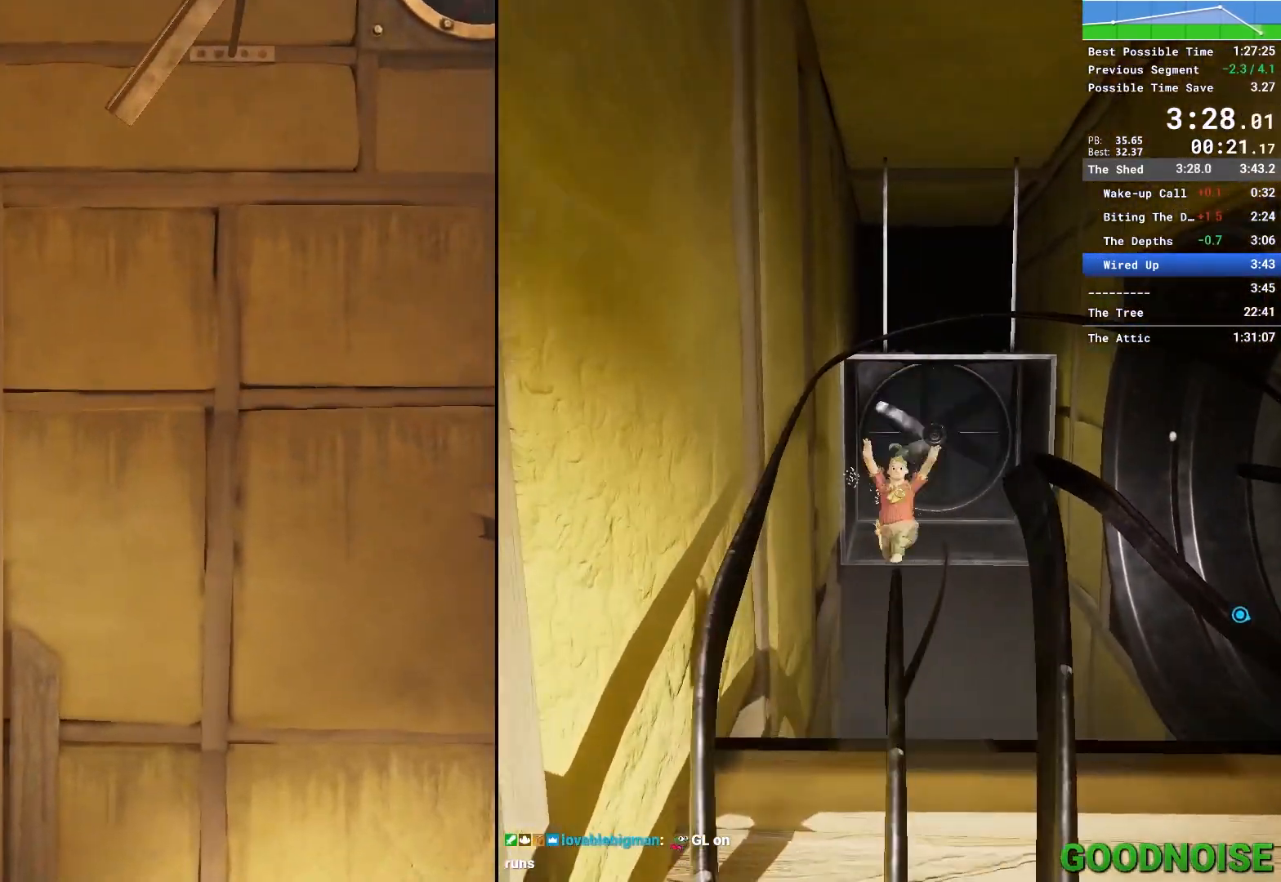
{"keys": [], "mouse": [], "events": [[267, "mouse_right", "down"], [400, "mouse_right", "up"]]}
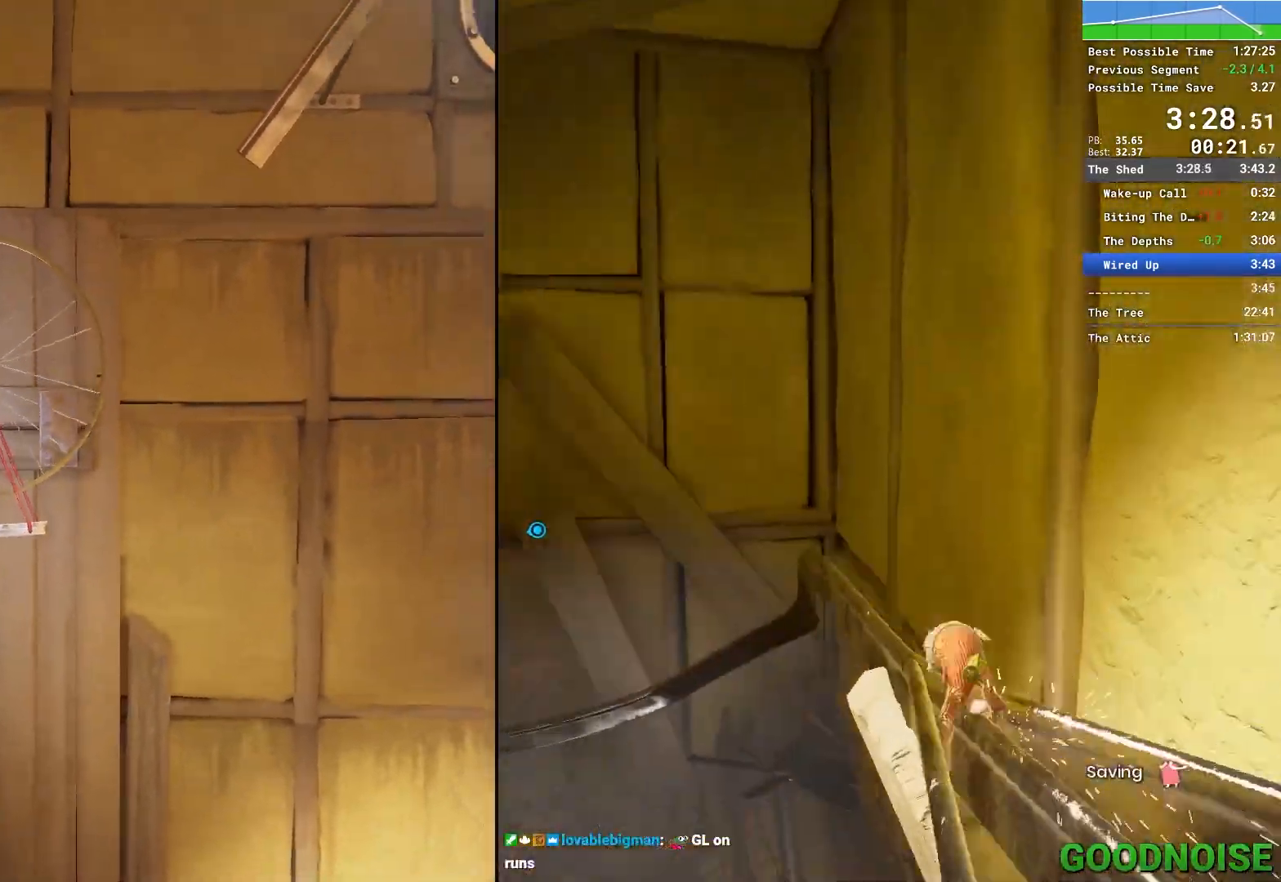
{"keys": [], "mouse": [], "events": [[33, "mouse_right", "down"], [183, "mouse_right", "up"], [317, "mouse_right", "down"], [467, "mouse_right", "up"]]}
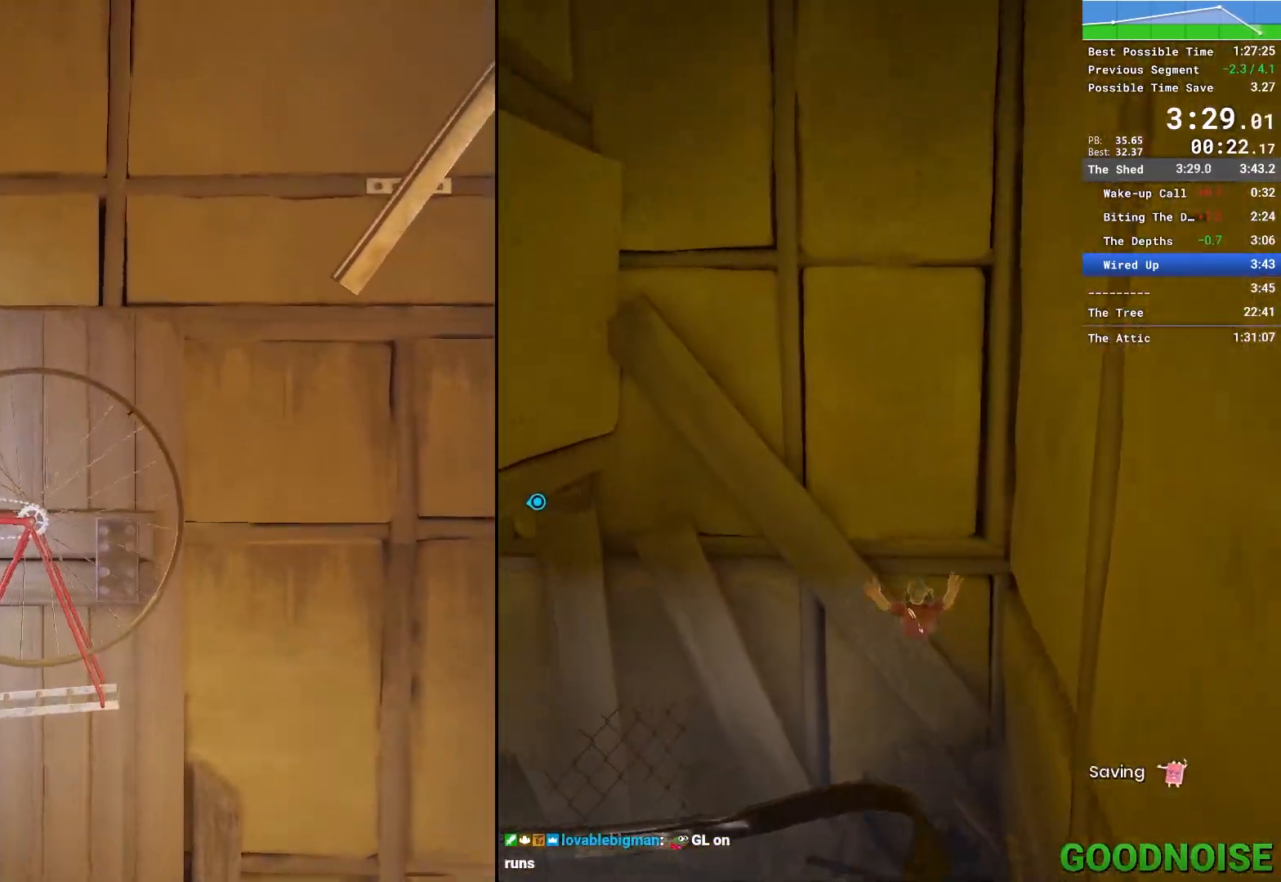
{"keys": [], "mouse": [], "events": [[67, "mouse_right", "down"], [183, "mouse_right", "up"]]}
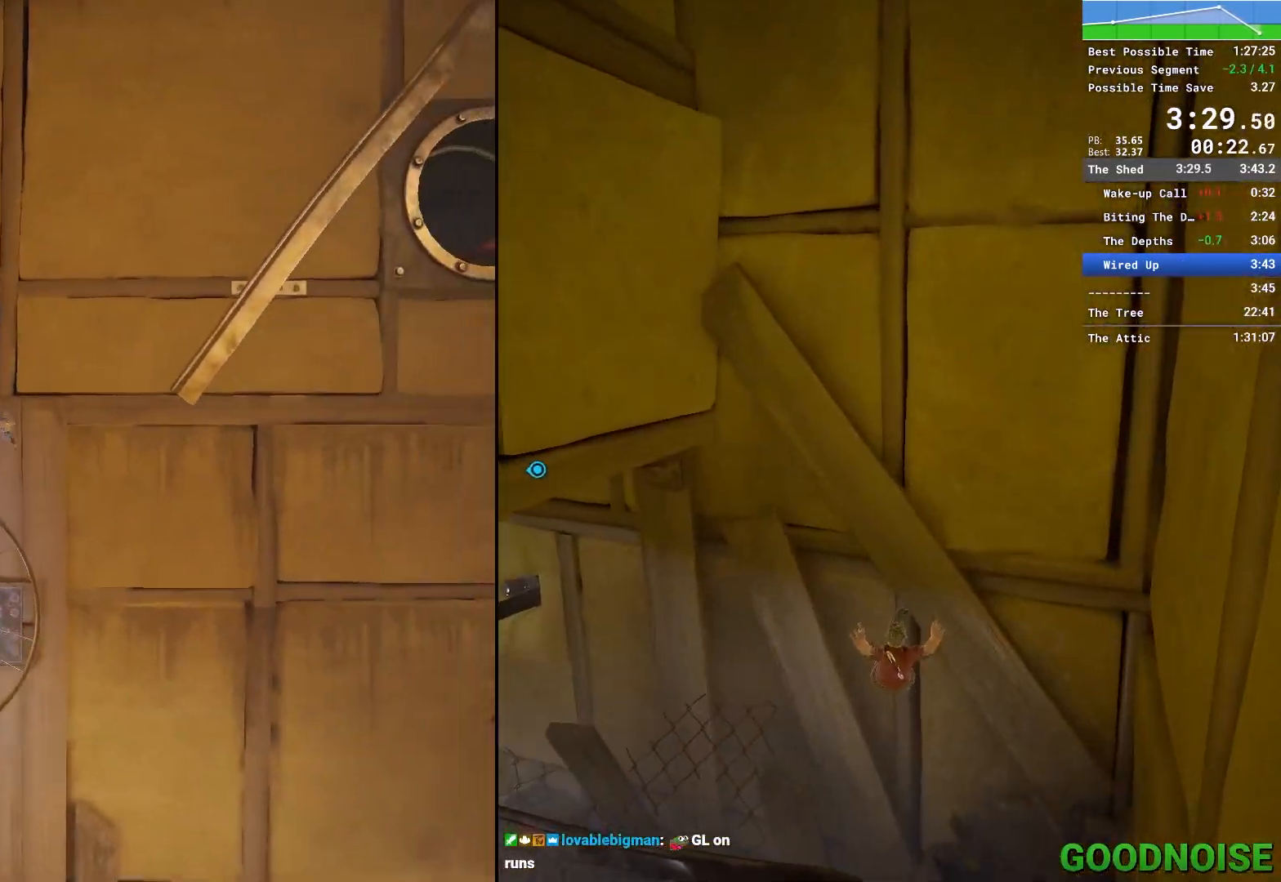
{"keys": [], "mouse": ["right"], "events": [[433, "mouse_right", "down"]]}
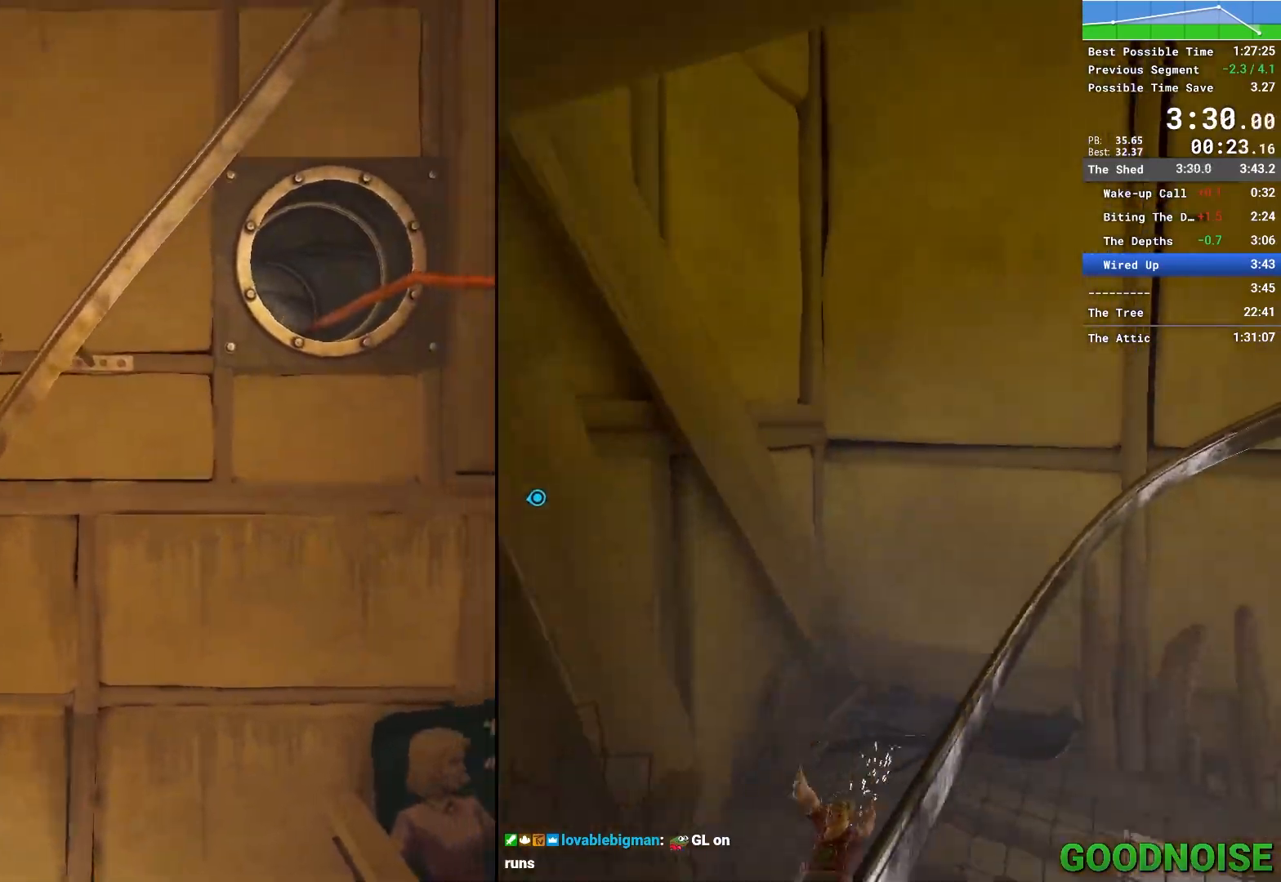
{"keys": [], "mouse": [], "events": [[150, "mouse_right", "up"]]}
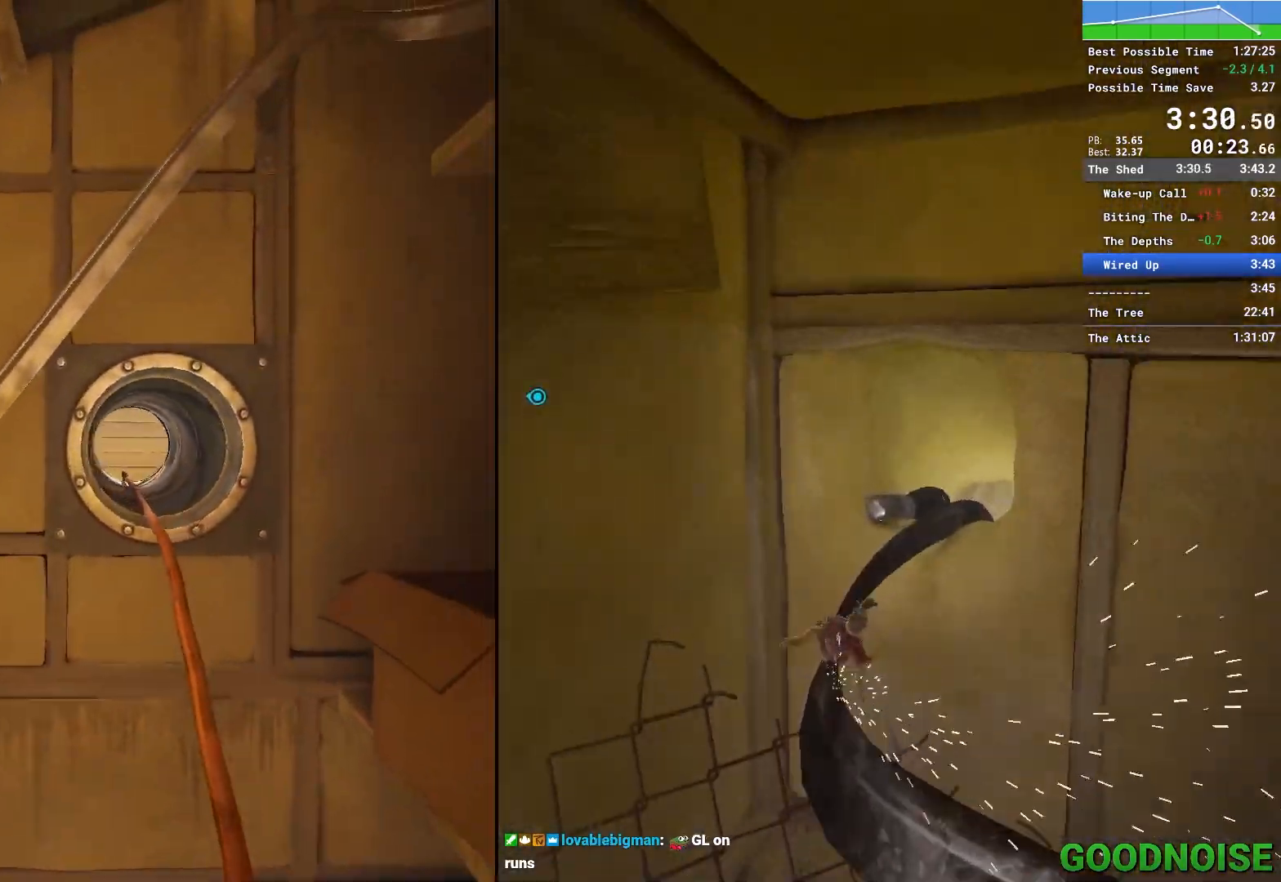
{"keys": [], "mouse": [], "events": [[150, "mouse_right", "down"], [333, "mouse_right", "up"]]}
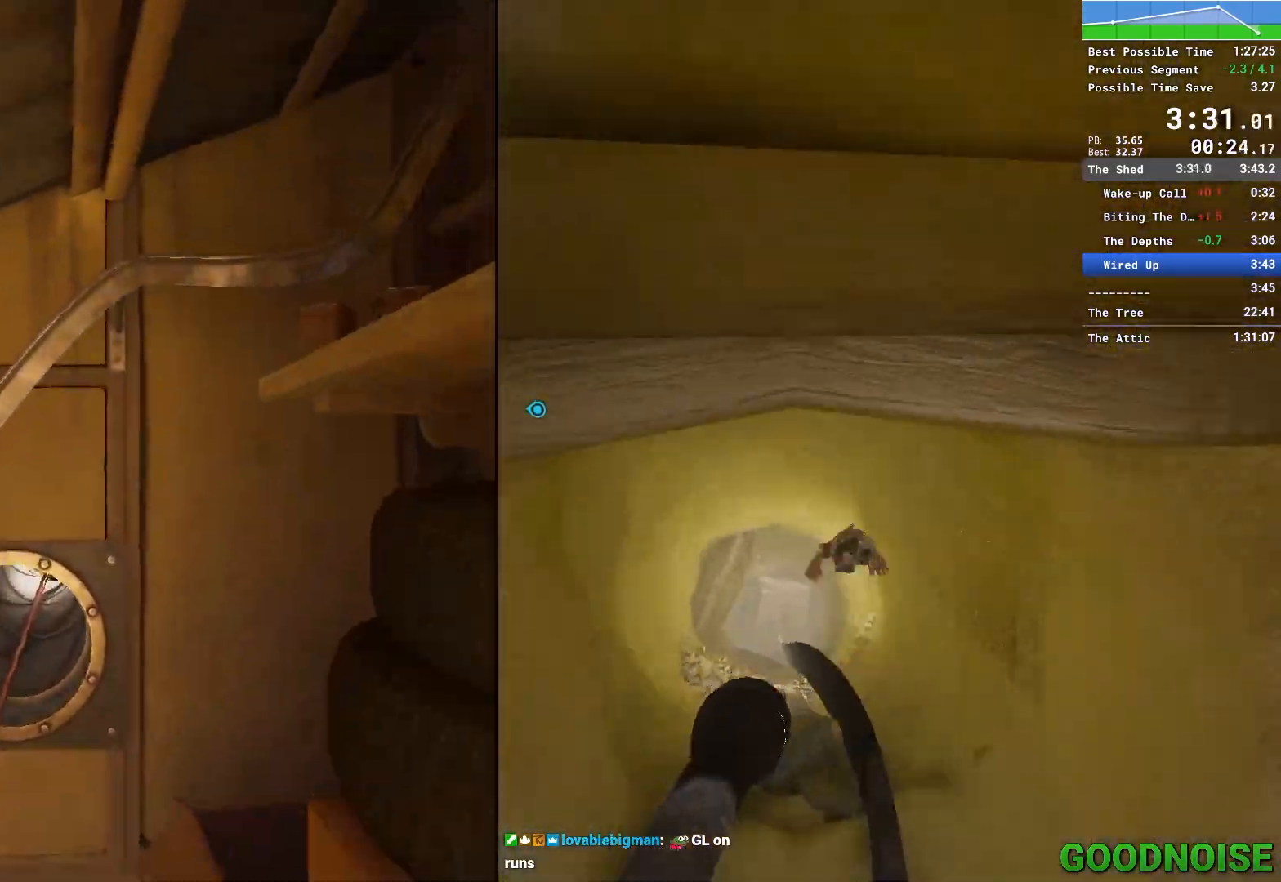
{"keys": [], "mouse": [], "events": []}
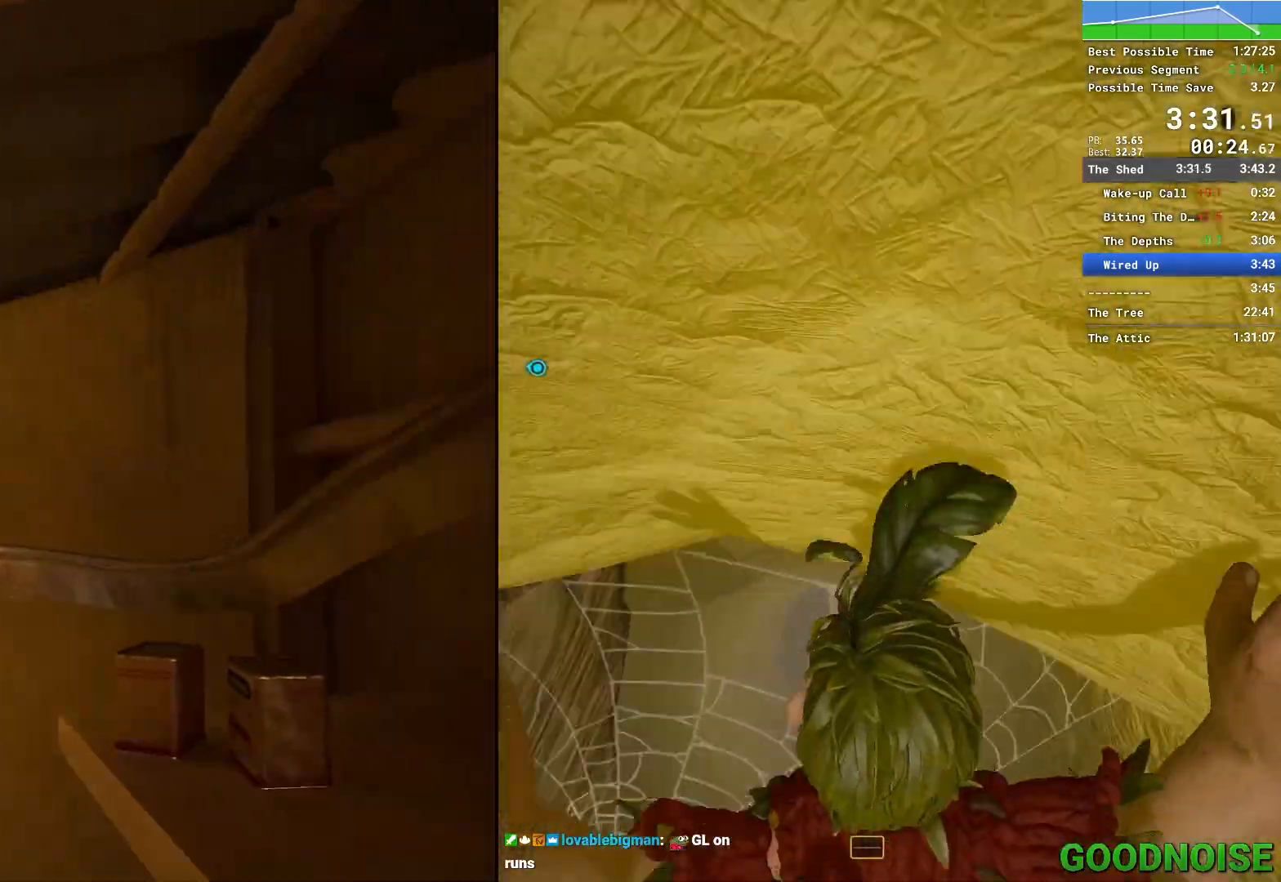
{"keys": [], "mouse": [], "events": []}
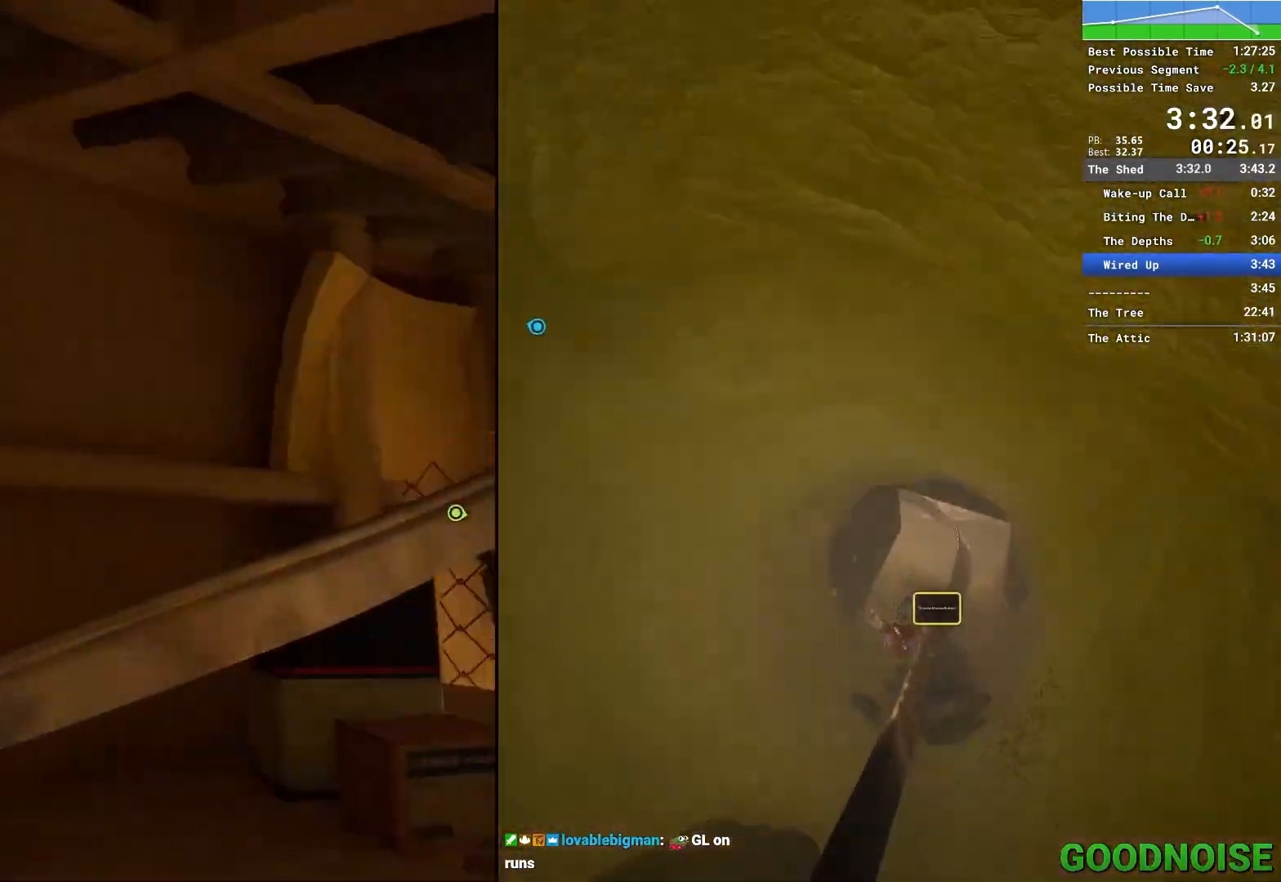
{"keys": [], "mouse": [], "events": []}
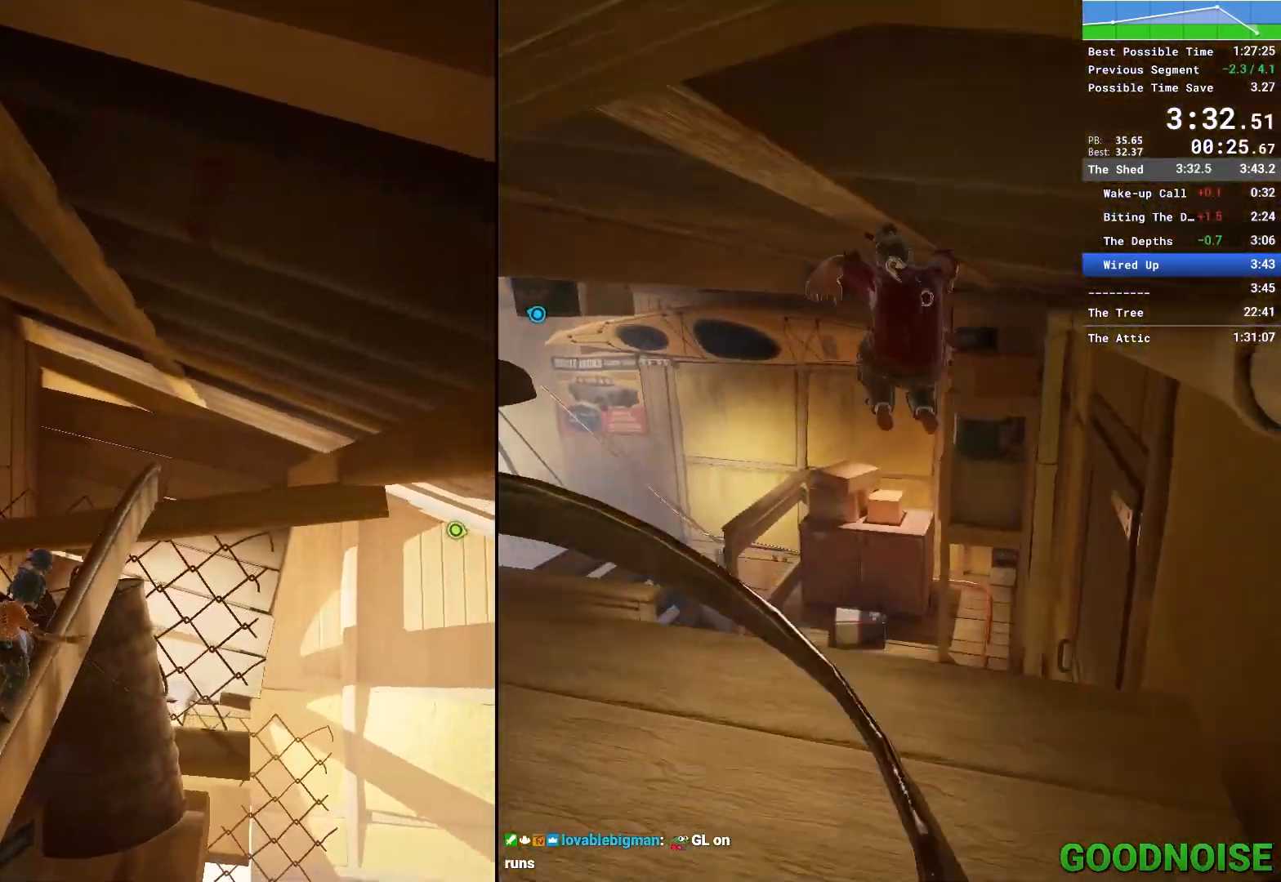
{"keys": [], "mouse": [], "events": []}
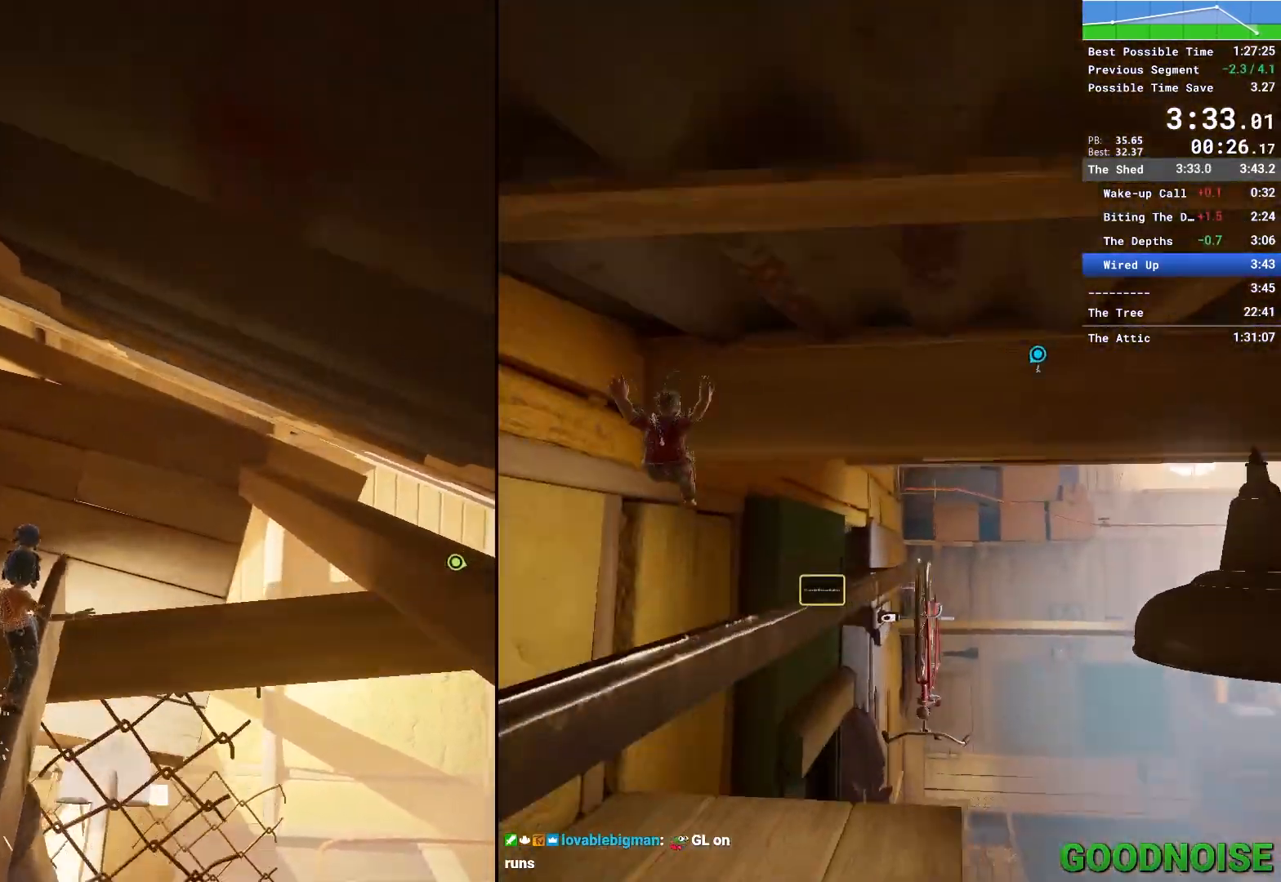
{"keys": [], "mouse": [], "events": []}